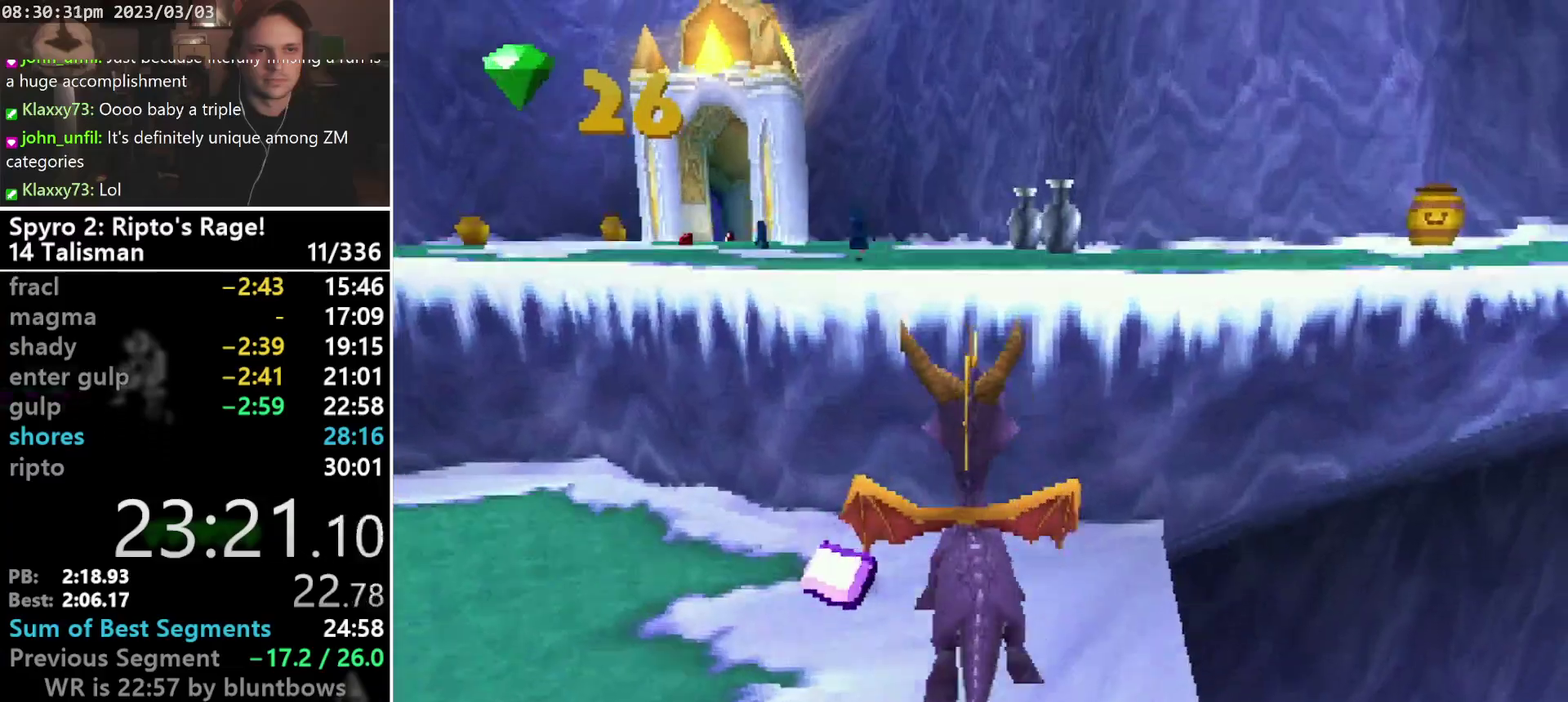
Gameplay with a controller (PlayStation layout); each line is a JSON object with the inputs held at the frame after it. "events" lists button and stick changes between this image and that frame as [ms after this image, input, new state], when the widget could be followed in between. Not read: L2 L3 R2 R3 SELECT right_stick.
{"buttons": ["SQUARE", "DPAD_LEFT"], "left_stick": "center", "events": [[33, "SQUARE", "down"], [333, "CROSS", "up"], [333, "DPAD_LEFT", "down"]]}
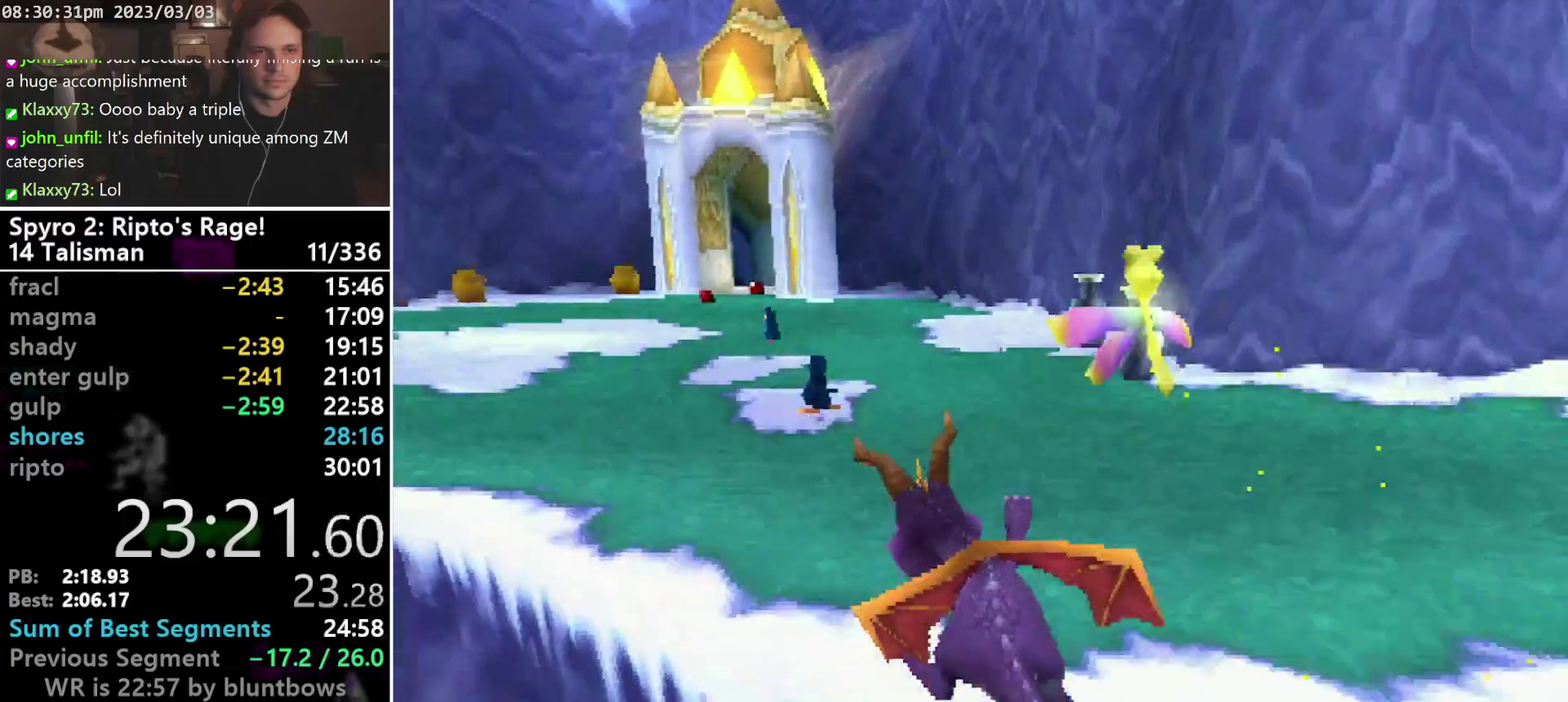
{"buttons": ["SQUARE"], "left_stick": "center", "events": [[67, "DPAD_LEFT", "up"]]}
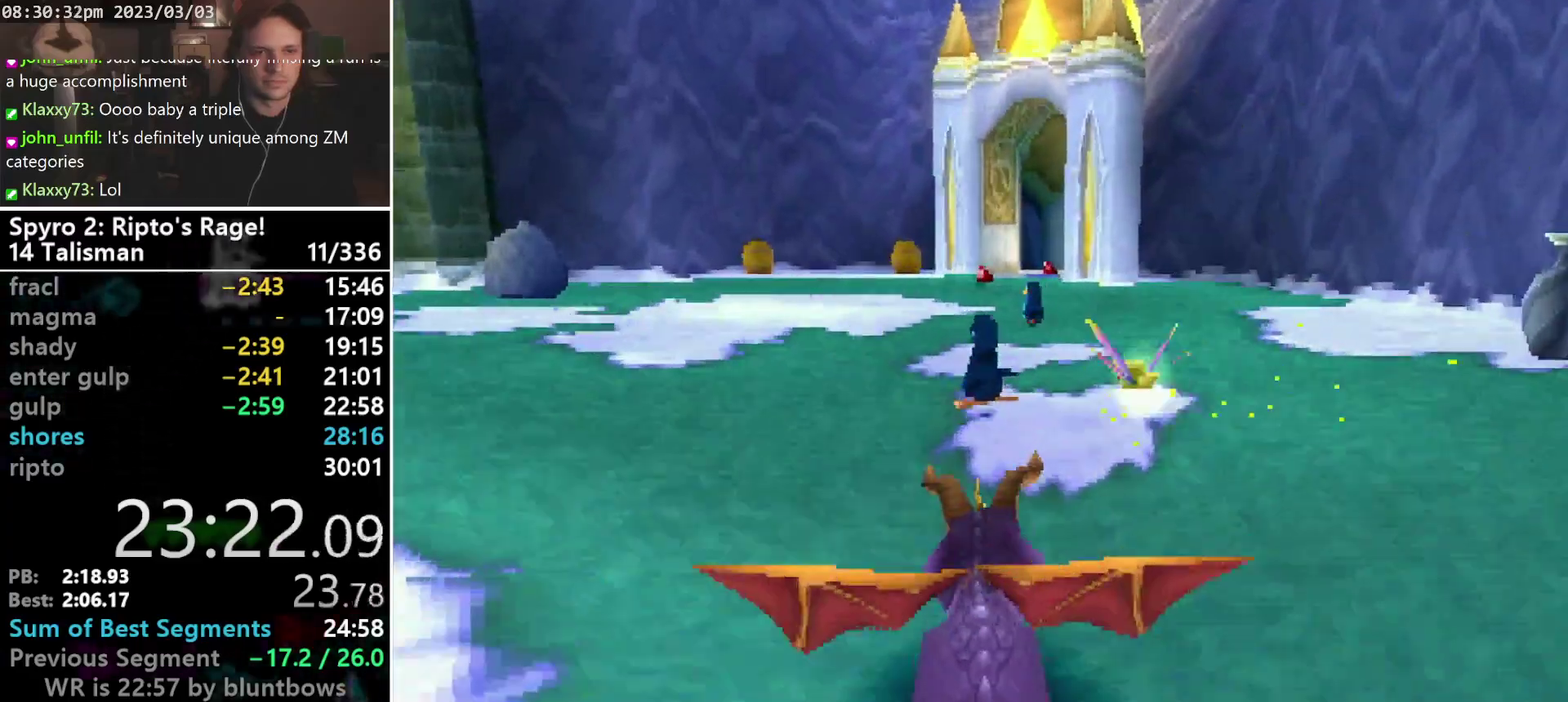
{"buttons": ["SQUARE", "DPAD_RIGHT"], "left_stick": "center", "events": [[167, "DPAD_LEFT", "down"], [300, "DPAD_LEFT", "up"], [400, "DPAD_RIGHT", "down"]]}
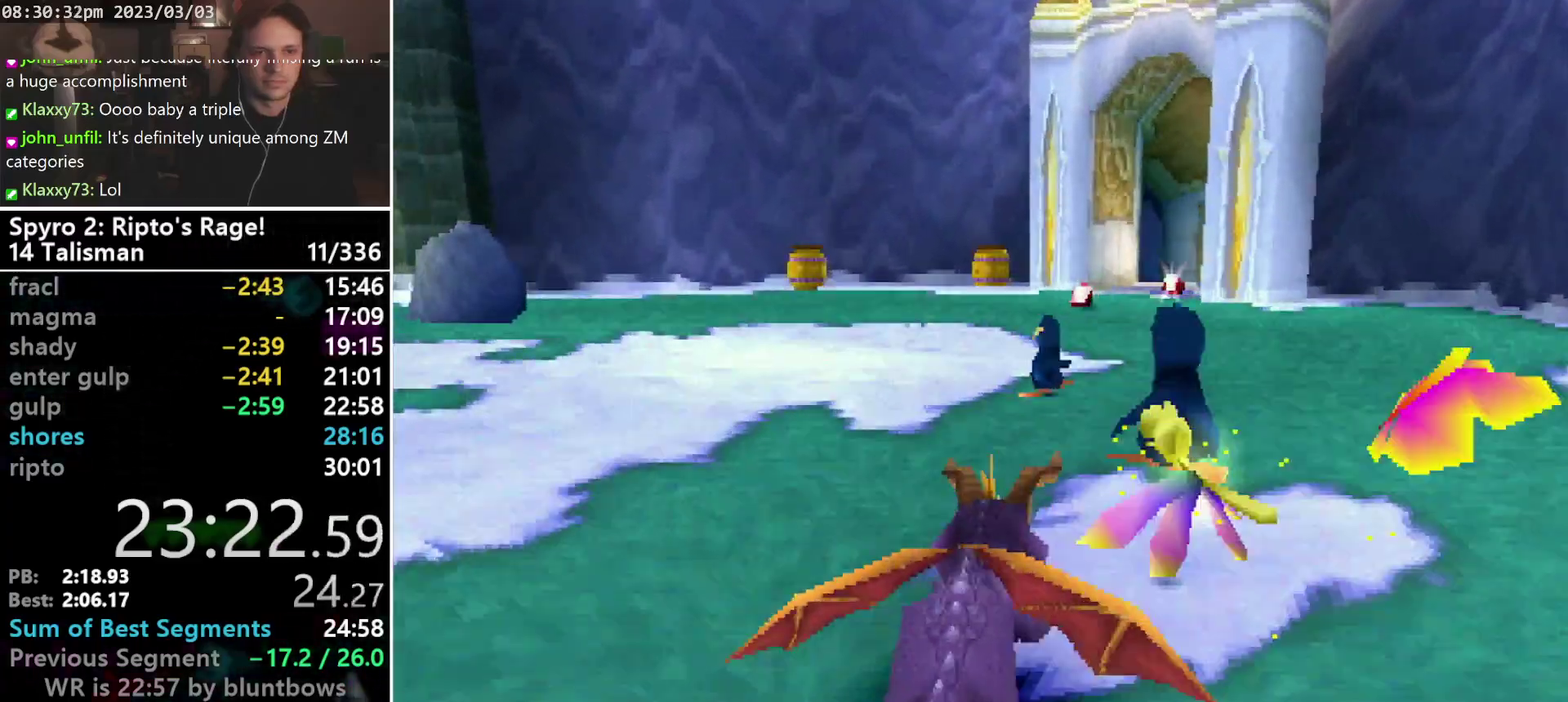
{"buttons": ["SQUARE"], "left_stick": "center", "events": [[67, "DPAD_RIGHT", "up"], [100, "CROSS", "down"], [267, "CROSS", "up"]]}
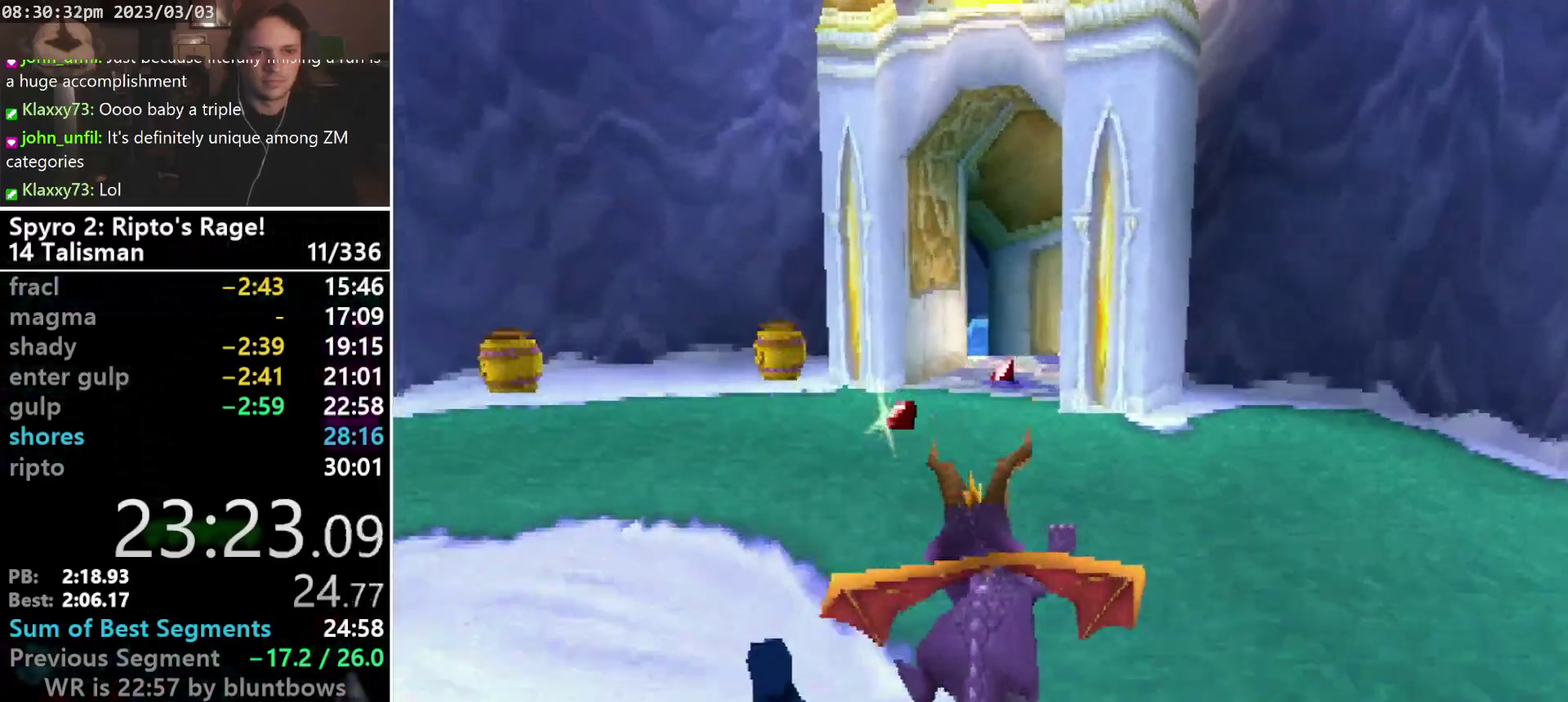
{"buttons": ["CROSS", "SQUARE"], "left_stick": "center", "events": [[233, "DPAD_RIGHT", "down"], [300, "CROSS", "down"], [300, "DPAD_RIGHT", "up"]]}
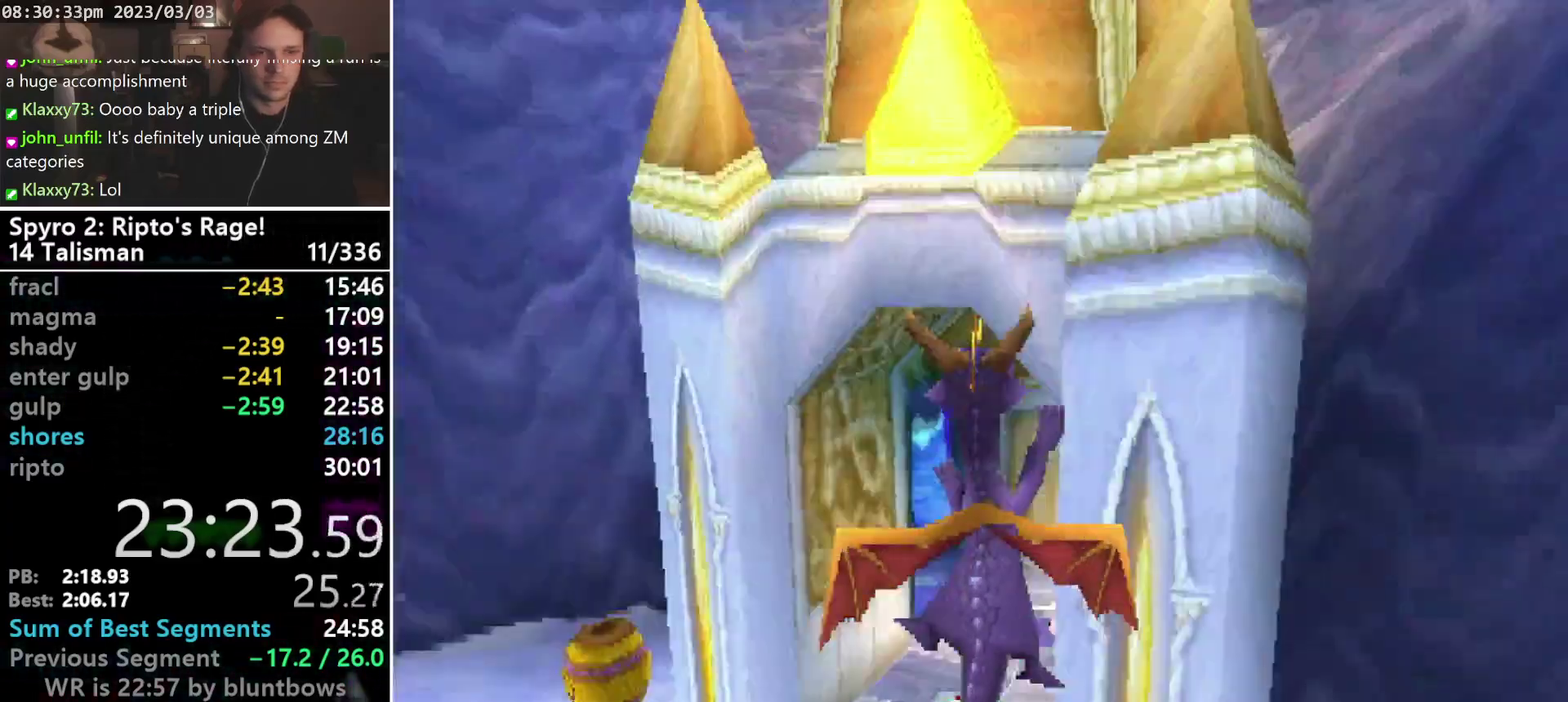
{"buttons": ["DPAD_RIGHT"], "left_stick": "center", "events": [[367, "DPAD_RIGHT", "down"], [400, "CROSS", "up"], [400, "SQUARE", "up"]]}
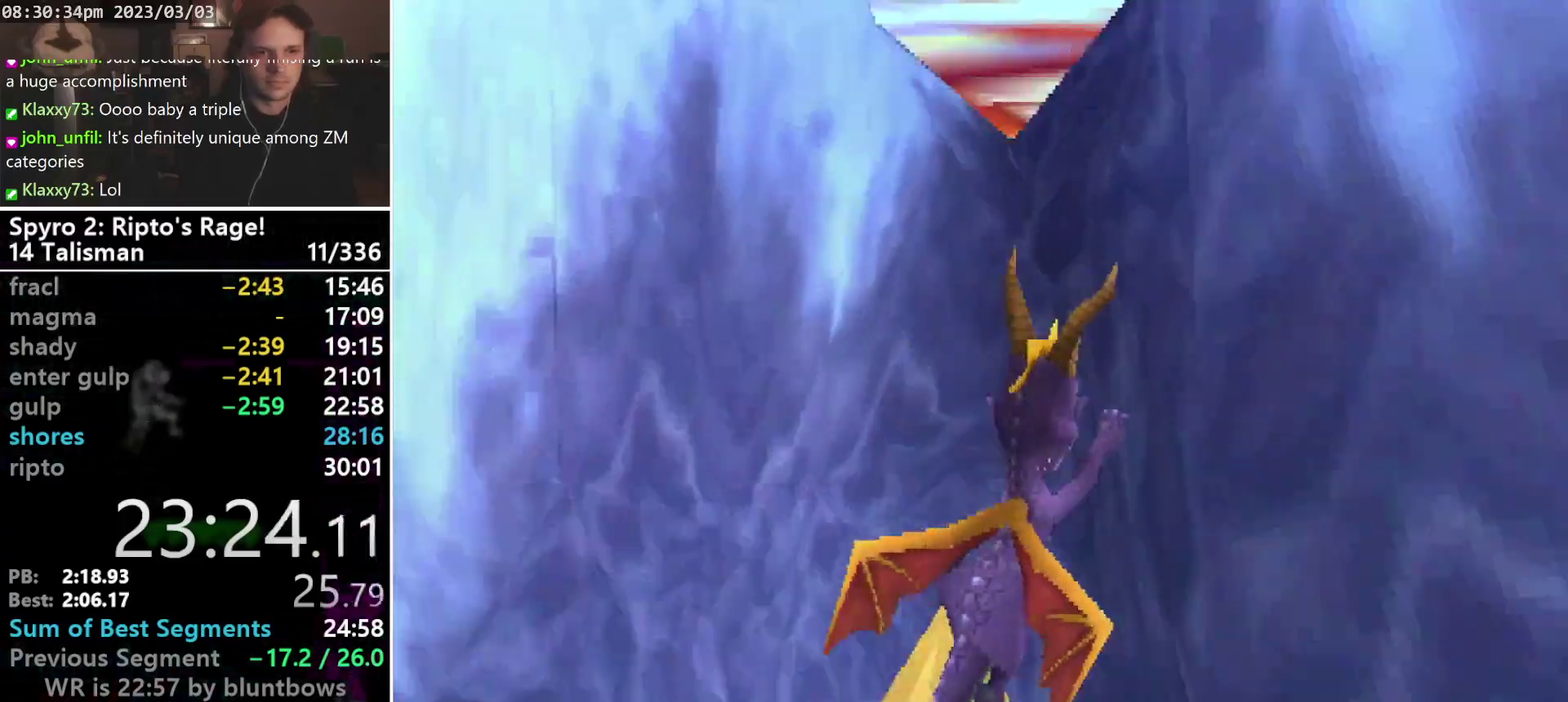
{"buttons": [], "left_stick": "center", "events": [[100, "DPAD_RIGHT", "up"], [100, "DPAD_UP", "down"], [167, "R1", "down"], [267, "DPAD_LEFT", "down"], [333, "DPAD_UP", "up"], [433, "DPAD_LEFT", "up"], [467, "R1", "up"]]}
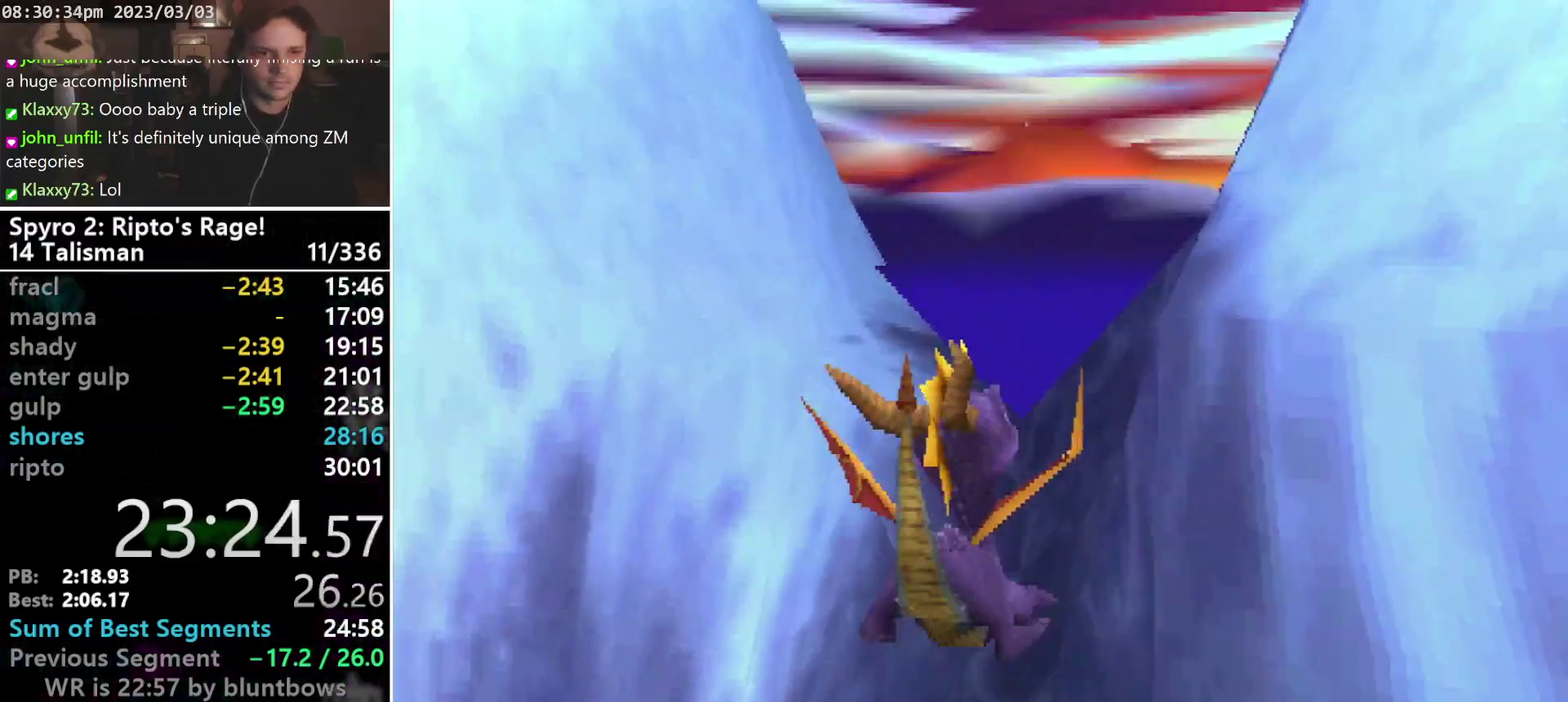
{"buttons": [], "left_stick": "center", "events": []}
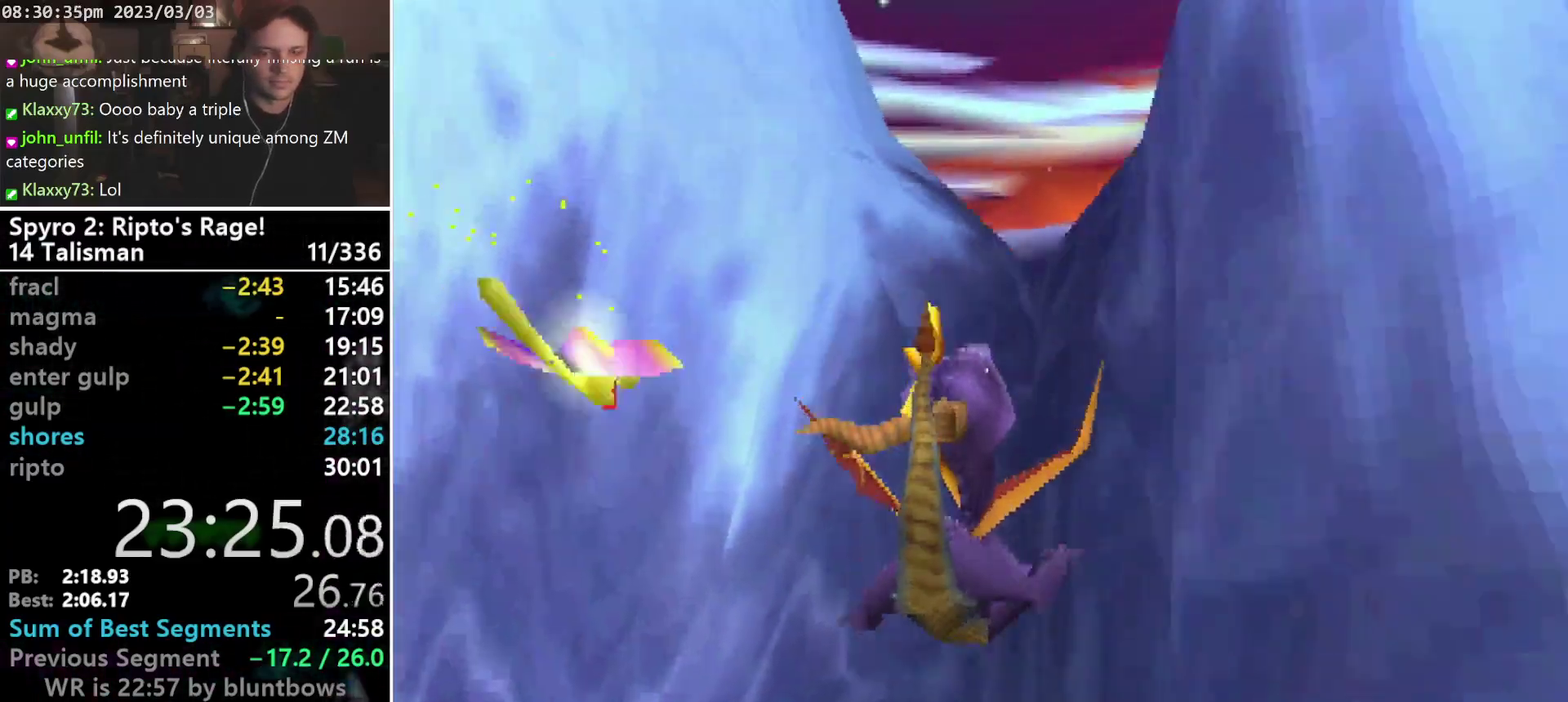
{"buttons": ["CROSS"], "left_stick": "center", "events": [[33, "R1", "down"], [100, "DPAD_UP", "down"], [167, "R1", "up"], [500, "CROSS", "down"], [500, "DPAD_UP", "up"]]}
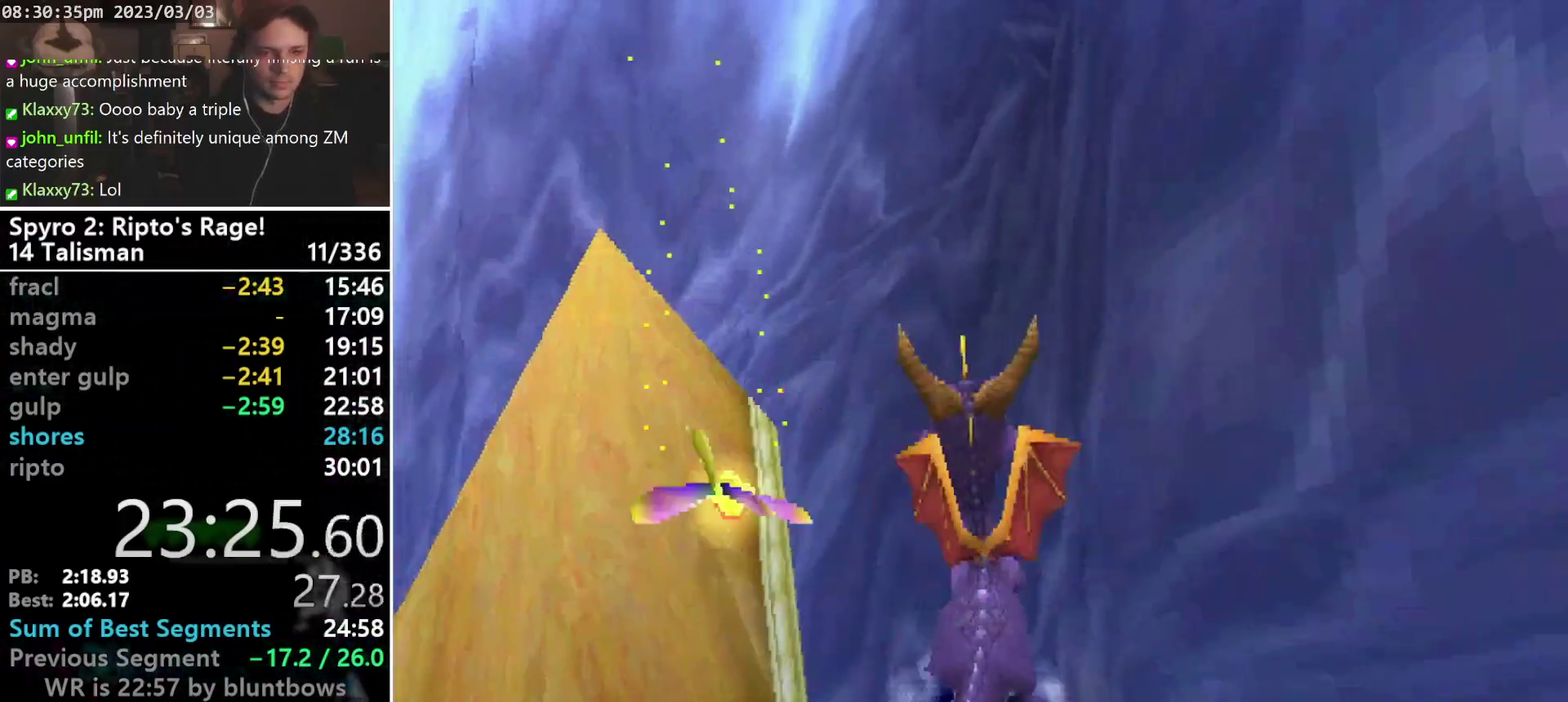
{"buttons": ["CROSS", "DPAD_RIGHT"], "left_stick": "center", "events": [[233, "SQUARE", "down"], [433, "DPAD_RIGHT", "down"], [467, "SQUARE", "up"]]}
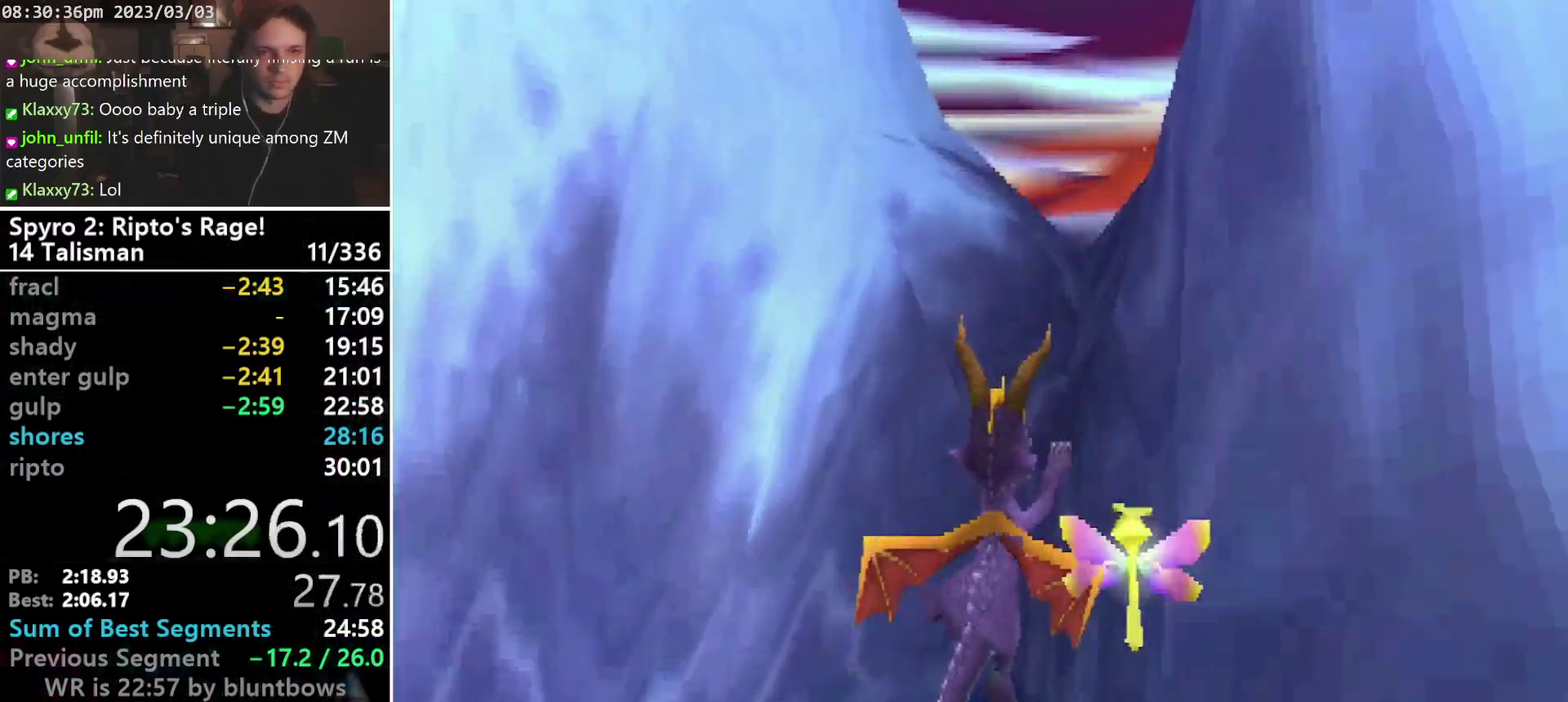
{"buttons": ["CROSS", "DPAD_UP"], "left_stick": "center", "events": [[33, "CROSS", "up"], [67, "DPAD_UP", "down"], [100, "DPAD_RIGHT", "up"], [233, "CROSS", "down"]]}
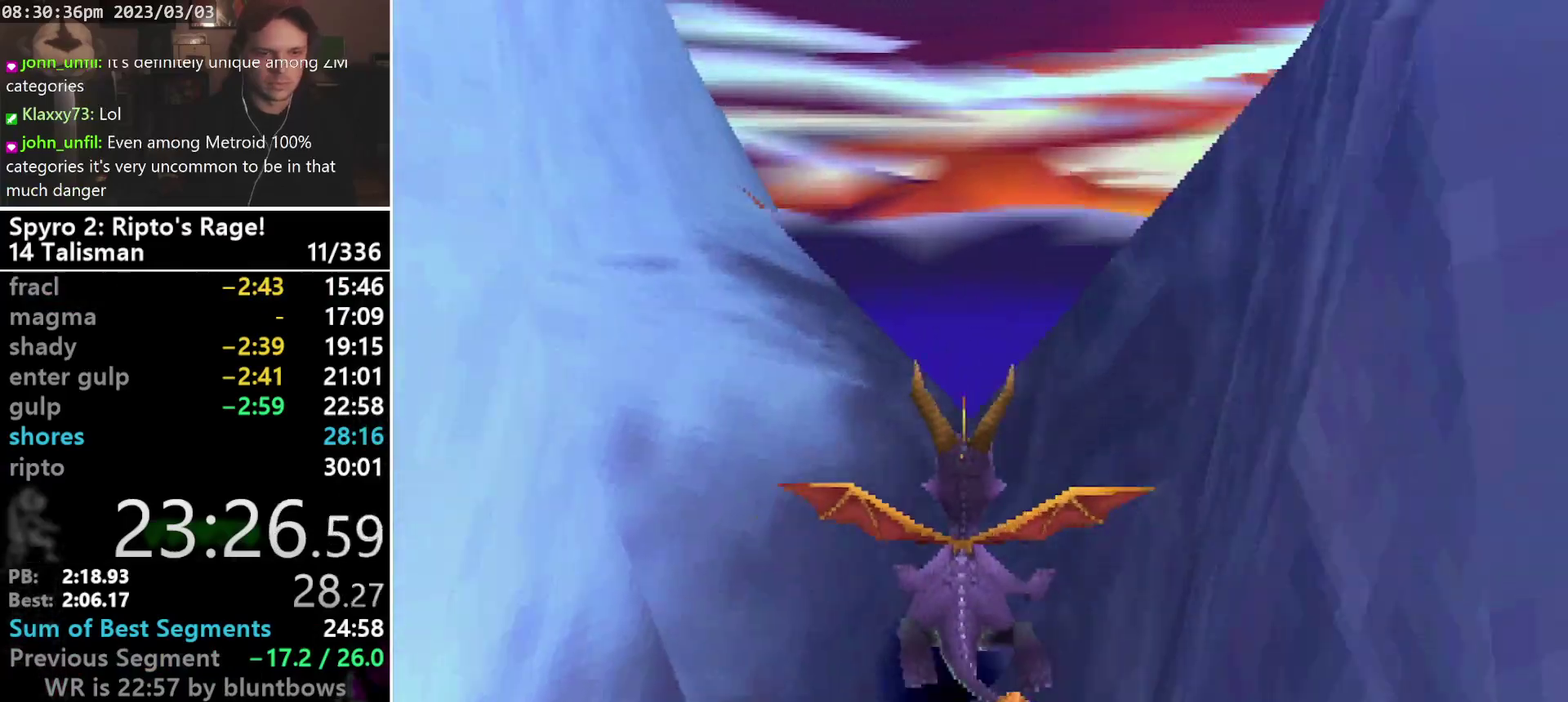
{"buttons": ["CROSS", "SQUARE", "DPAD_LEFT"], "left_stick": "center", "events": [[33, "SQUARE", "down"], [333, "DPAD_LEFT", "down"], [500, "DPAD_UP", "up"]]}
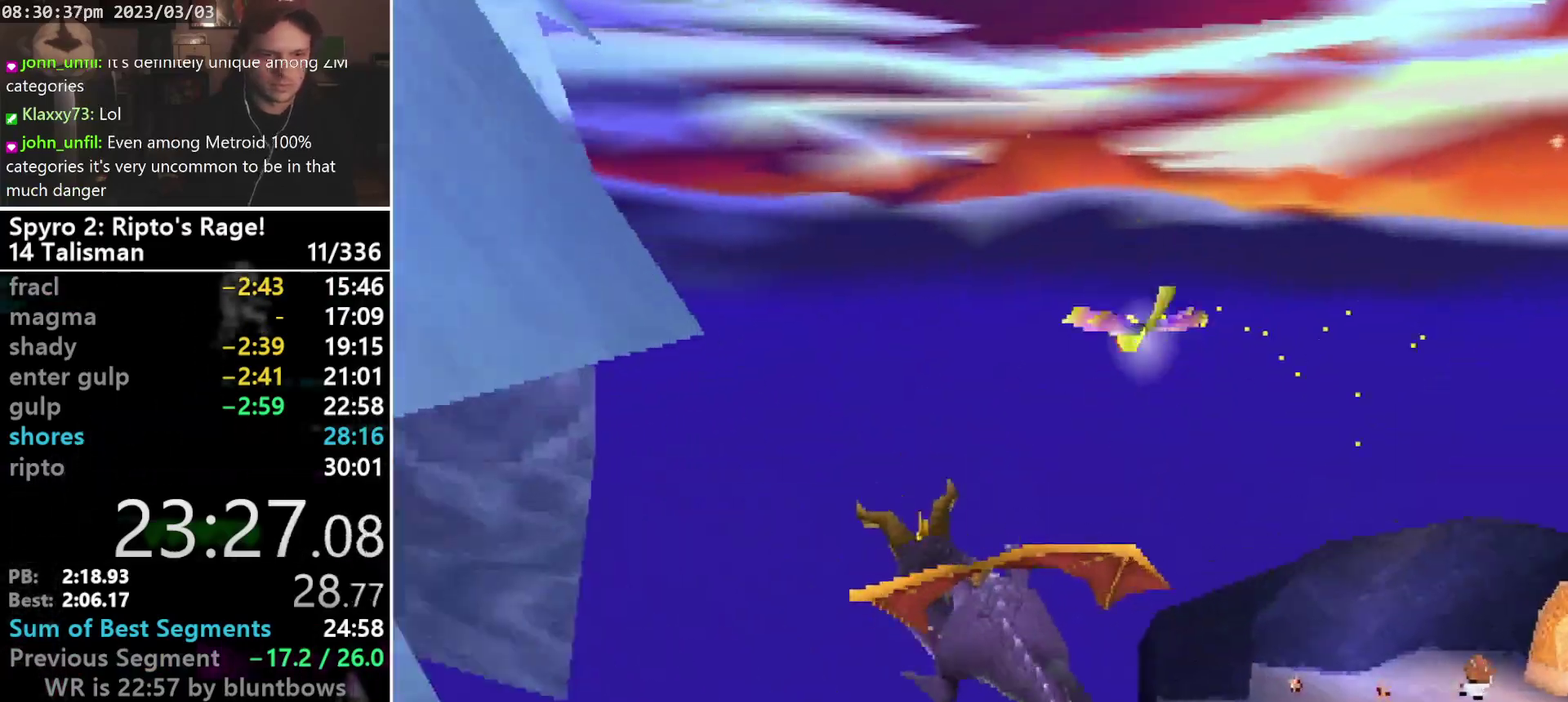
{"buttons": ["CROSS", "R1", "DPAD_DOWN", "DPAD_LEFT"], "left_stick": "center", "events": [[33, "SQUARE", "up"], [67, "DPAD_DOWN", "down"], [100, "R1", "down"], [233, "CROSS", "up"], [300, "CROSS", "down"]]}
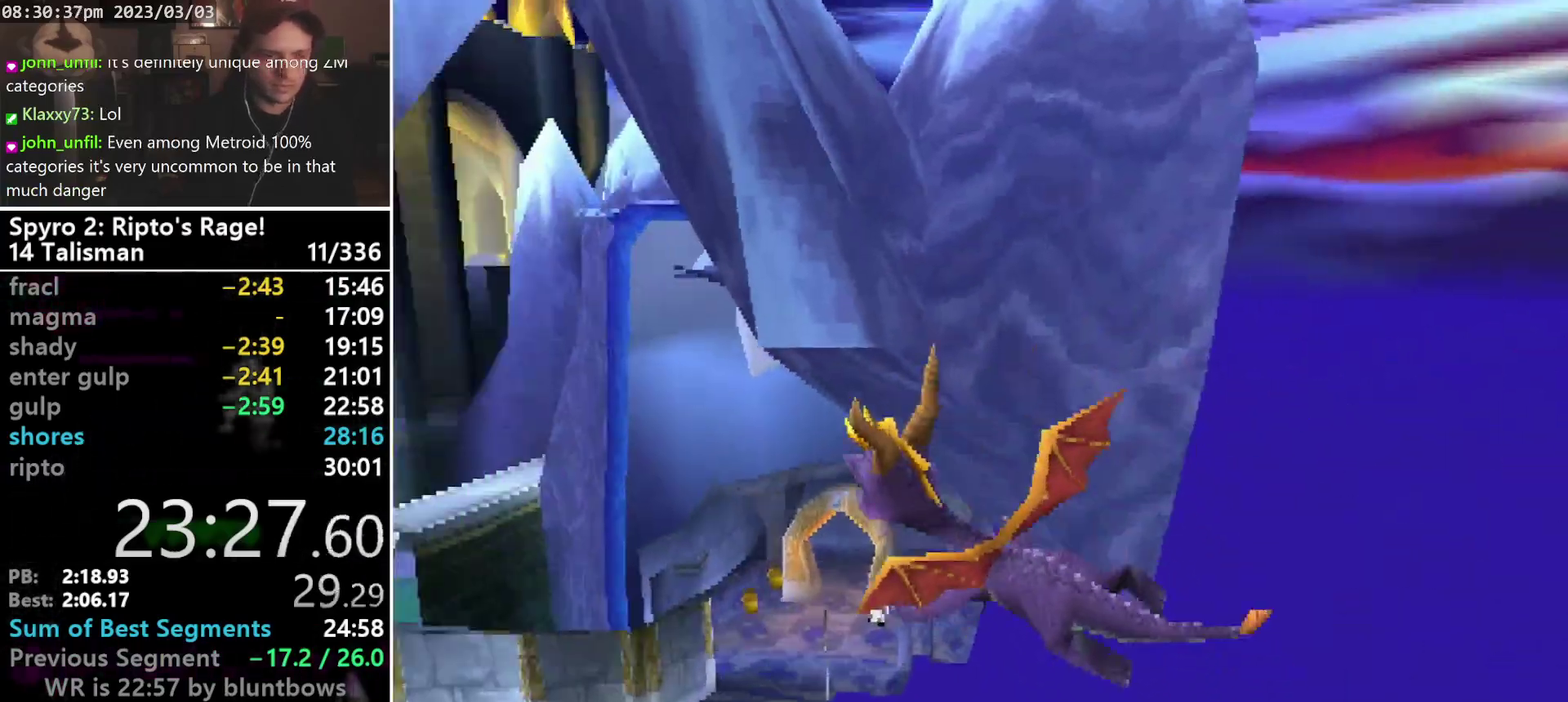
{"buttons": ["R1"], "left_stick": "center", "events": [[33, "CROSS", "up"], [100, "CIRCLE", "down"], [233, "DPAD_DOWN", "up"], [367, "CIRCLE", "up"], [467, "DPAD_LEFT", "up"]]}
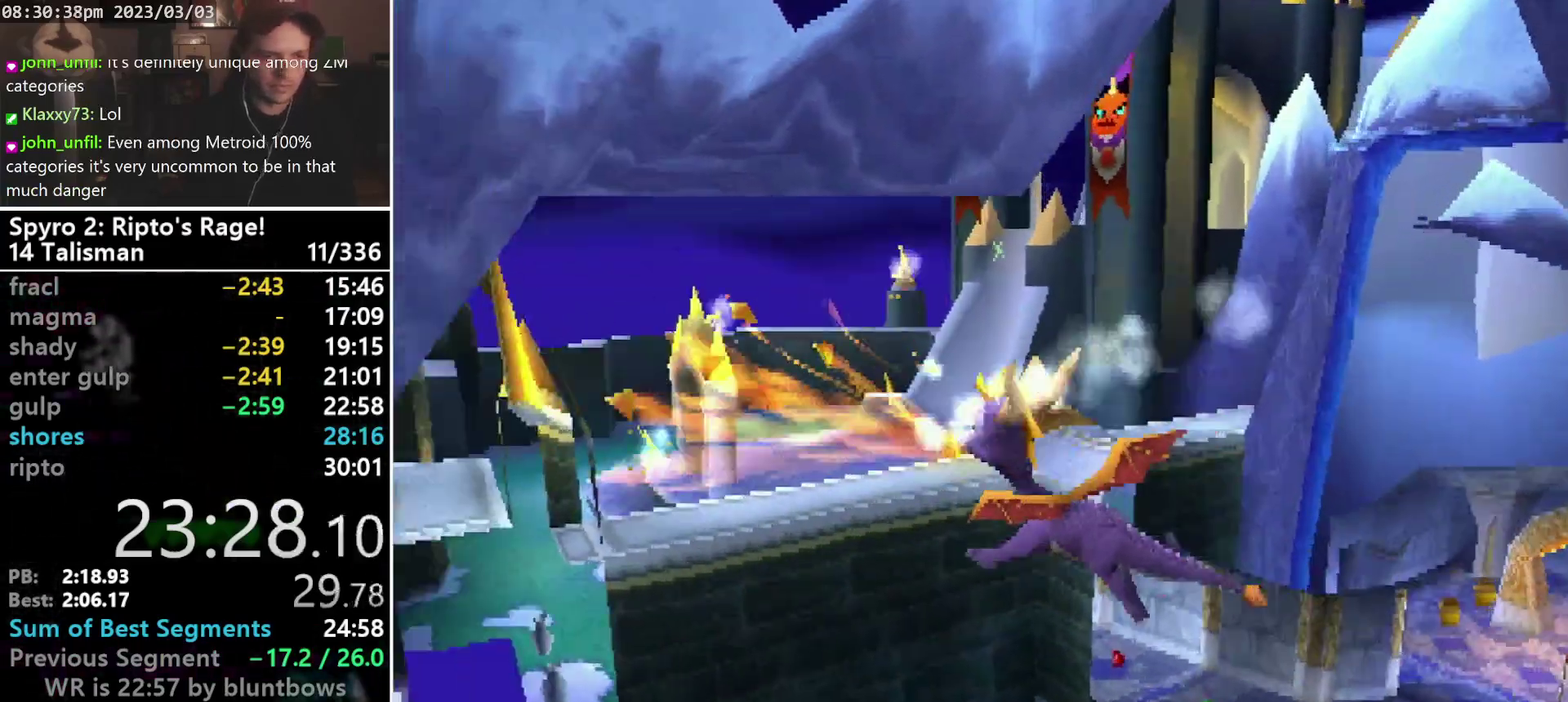
{"buttons": ["SQUARE"], "left_stick": "center", "events": [[167, "R1", "up"], [167, "SQUARE", "down"], [267, "DPAD_LEFT", "down"], [367, "DPAD_LEFT", "up"]]}
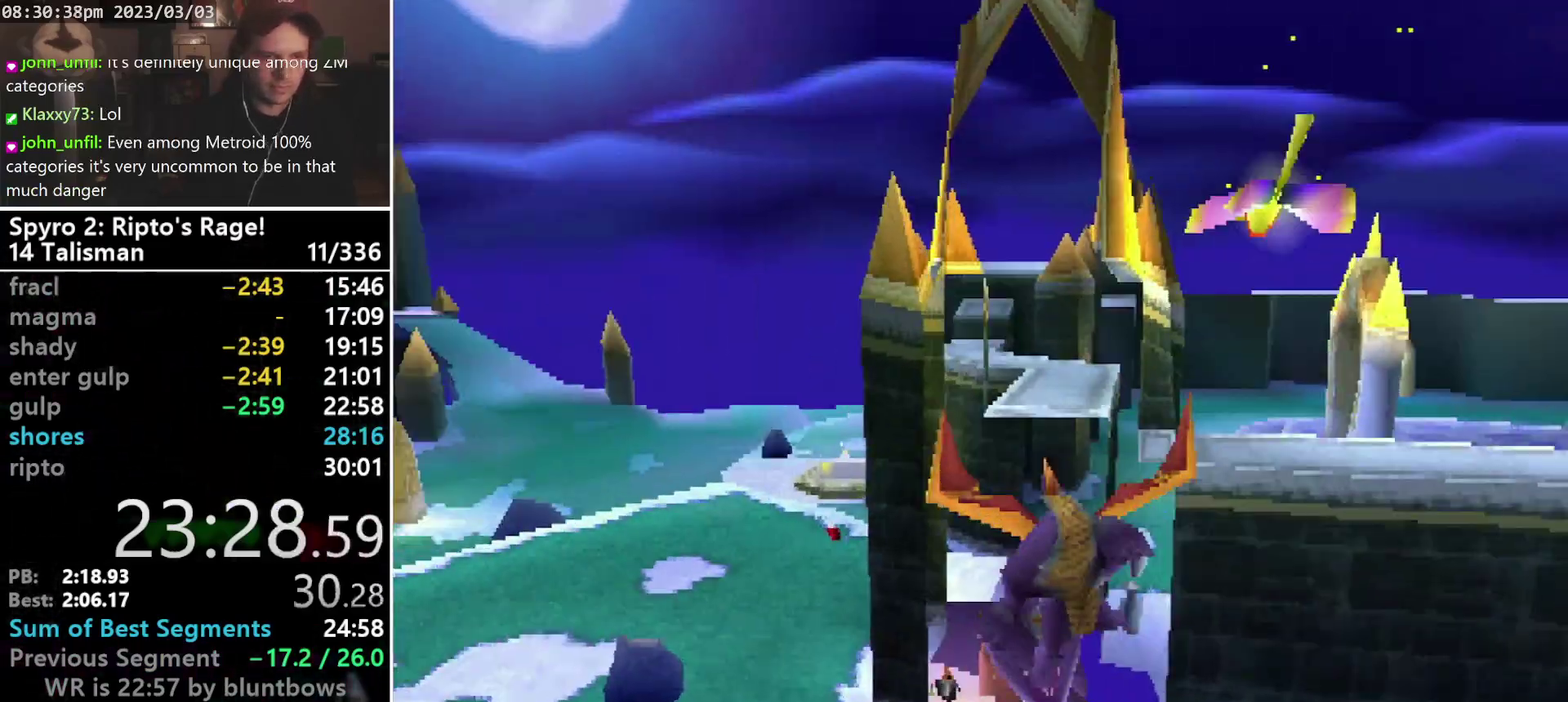
{"buttons": ["CIRCLE", "DPAD_LEFT"], "left_stick": "center", "events": [[33, "CIRCLE", "down"], [33, "SQUARE", "up"], [67, "DPAD_RIGHT", "down"], [100, "CROSS", "down"], [167, "CIRCLE", "up"], [167, "DPAD_RIGHT", "up"], [200, "CROSS", "up"], [267, "CROSS", "down"], [333, "CROSS", "up"], [433, "CIRCLE", "down"], [500, "DPAD_LEFT", "down"]]}
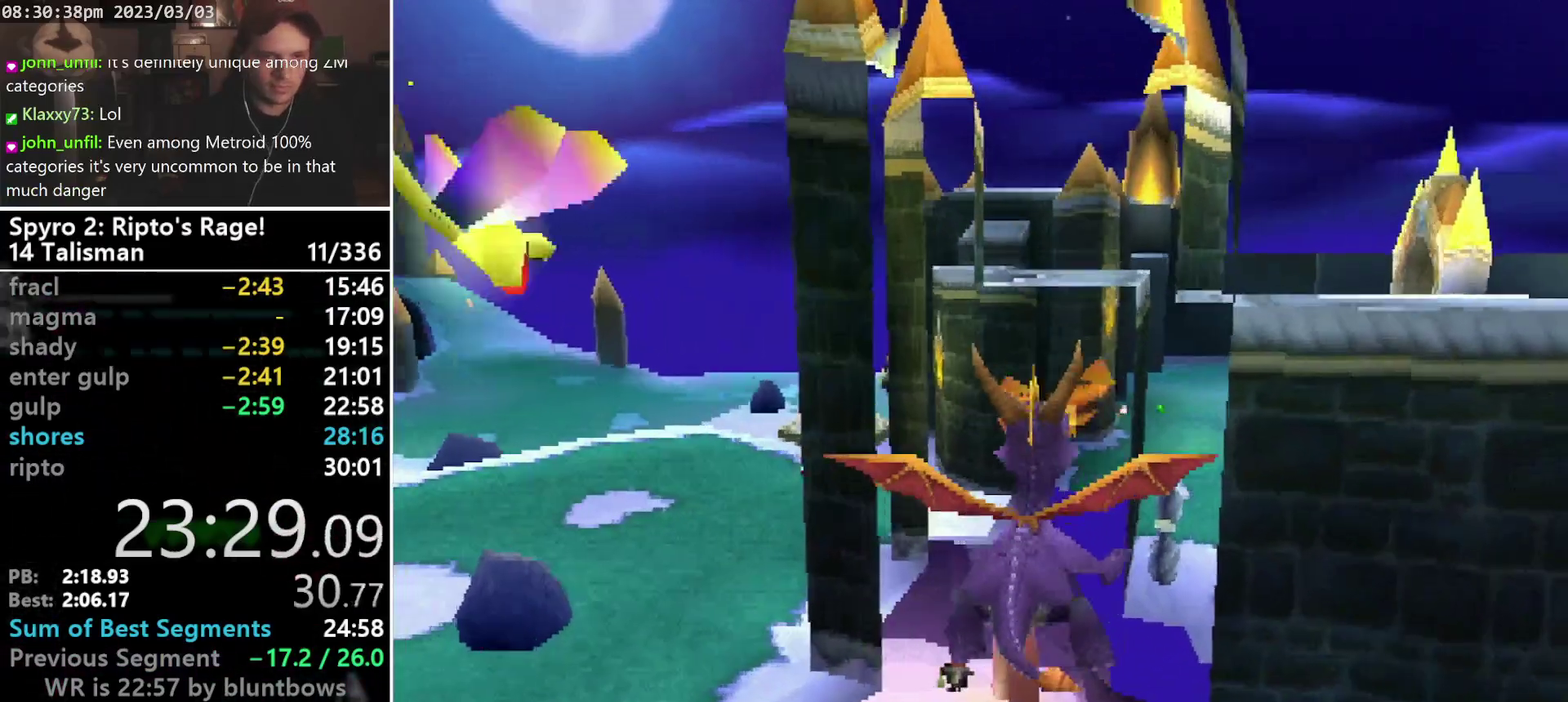
{"buttons": [], "left_stick": "center", "events": [[67, "CIRCLE", "up"], [67, "DPAD_LEFT", "up"]]}
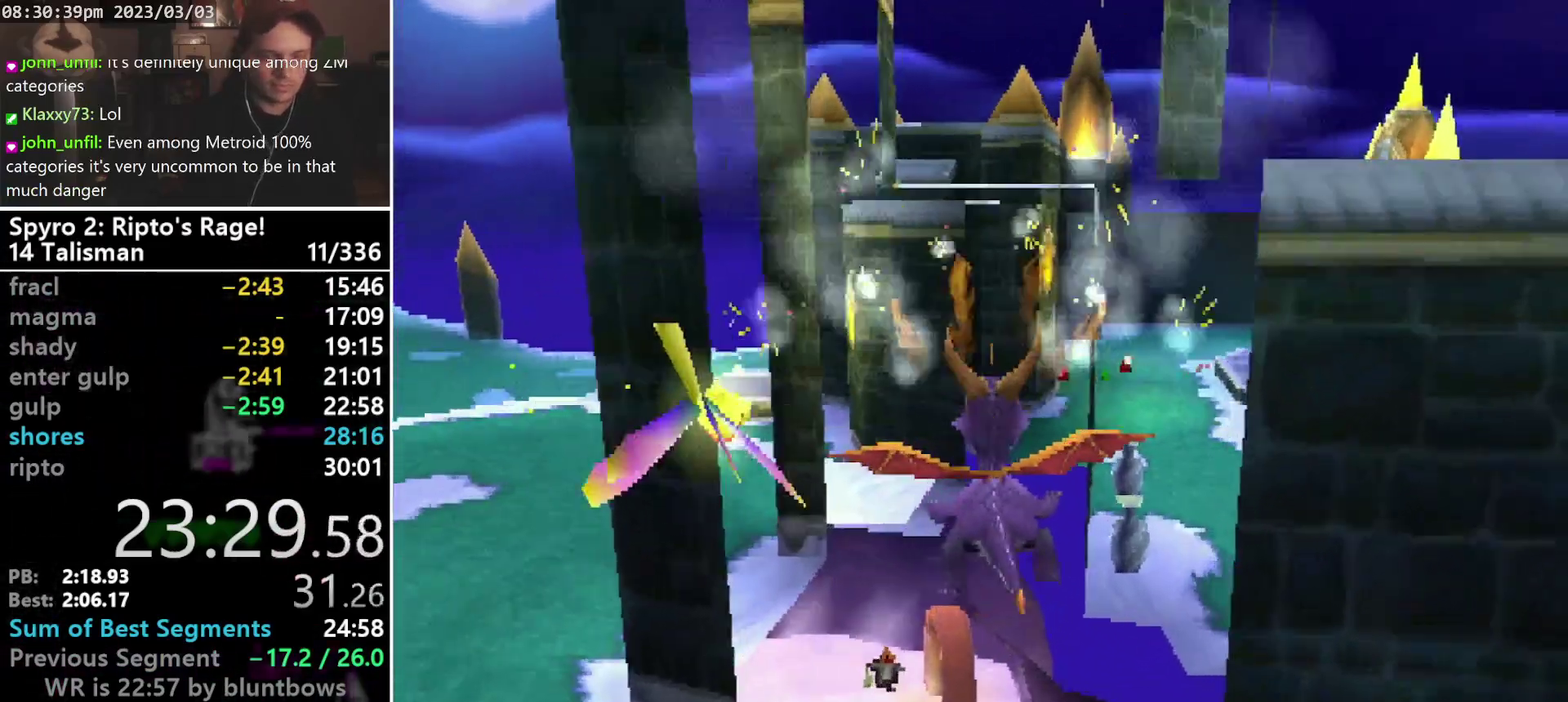
{"buttons": [], "left_stick": "center", "events": []}
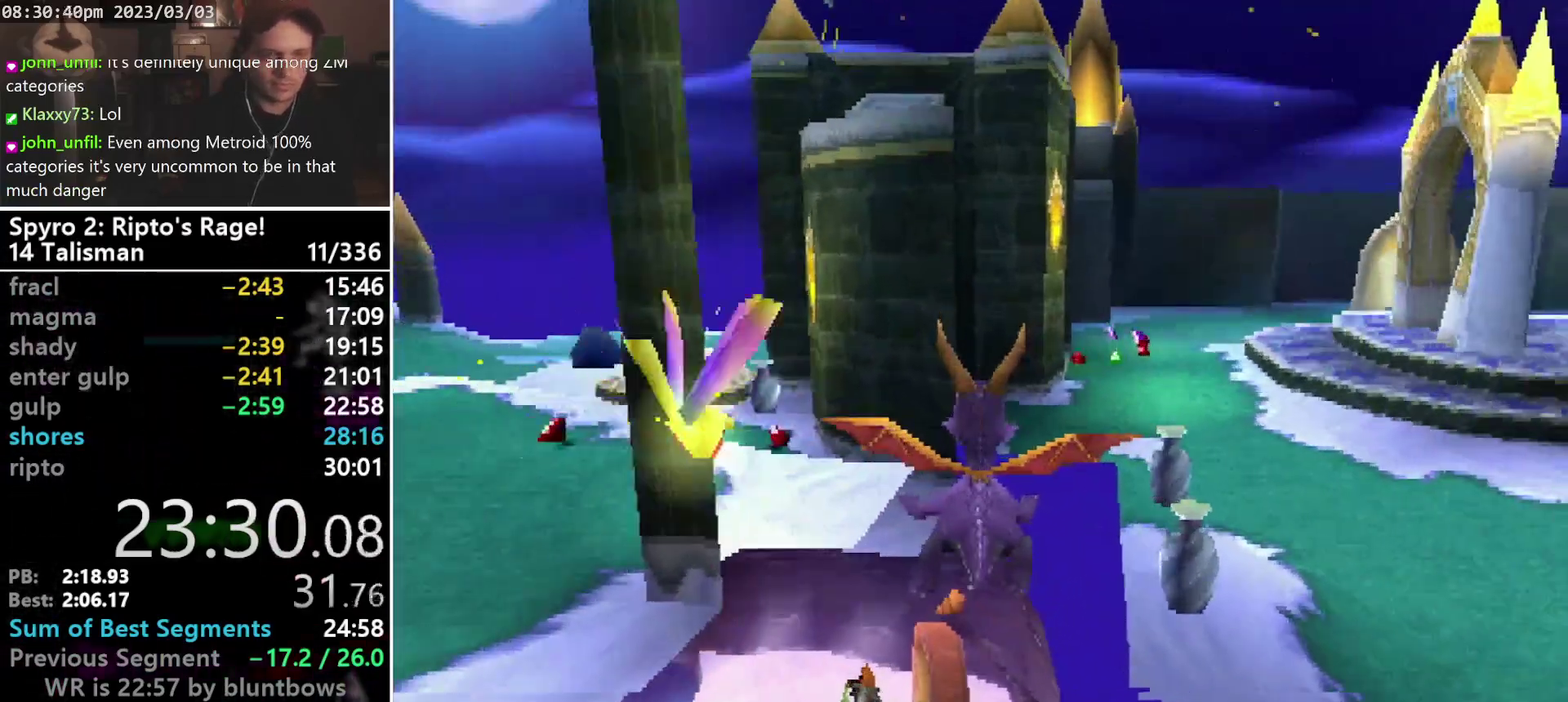
{"buttons": [], "left_stick": "center", "events": [[200, "DPAD_RIGHT", "down"], [200, "L1", "down"], [300, "DPAD_RIGHT", "up"], [300, "L1", "up"]]}
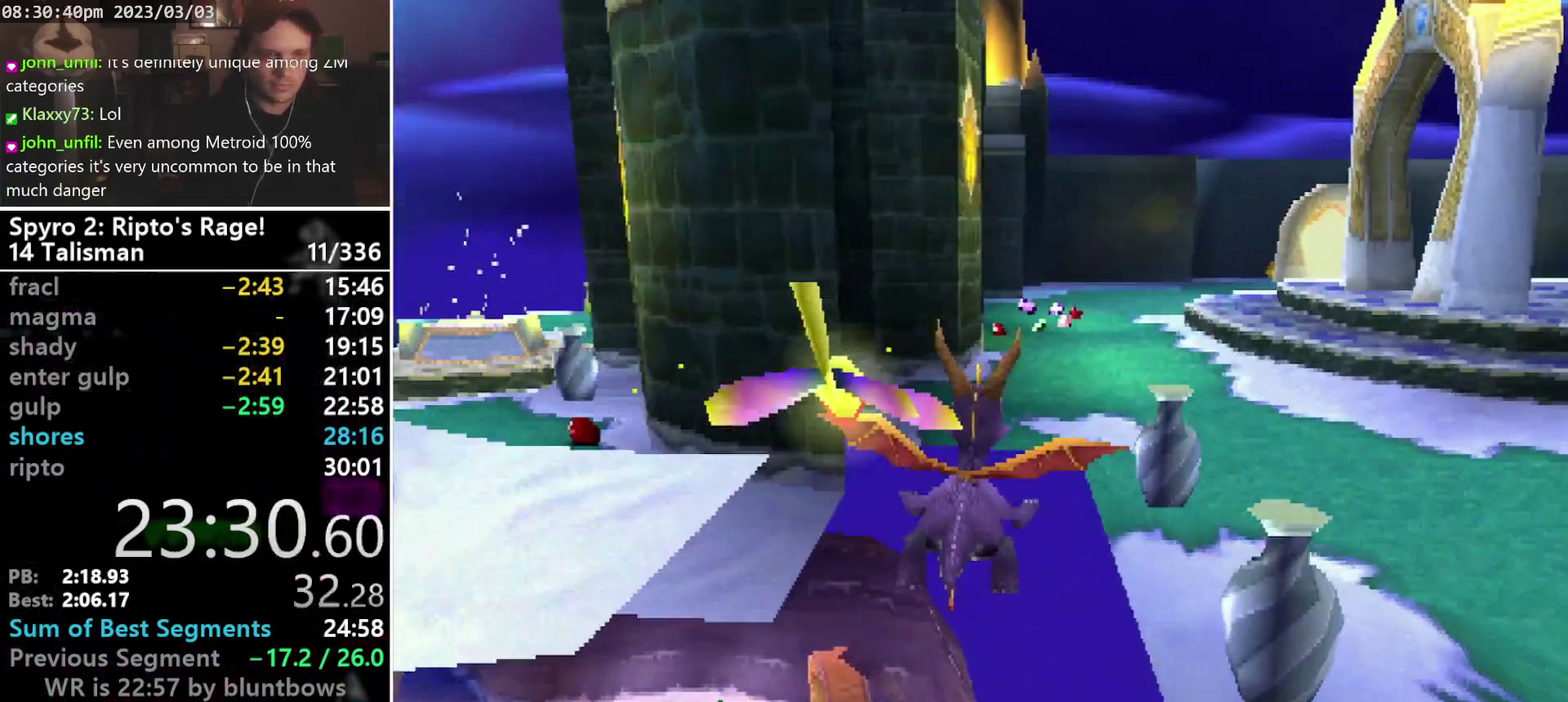
{"buttons": [], "left_stick": "center", "events": []}